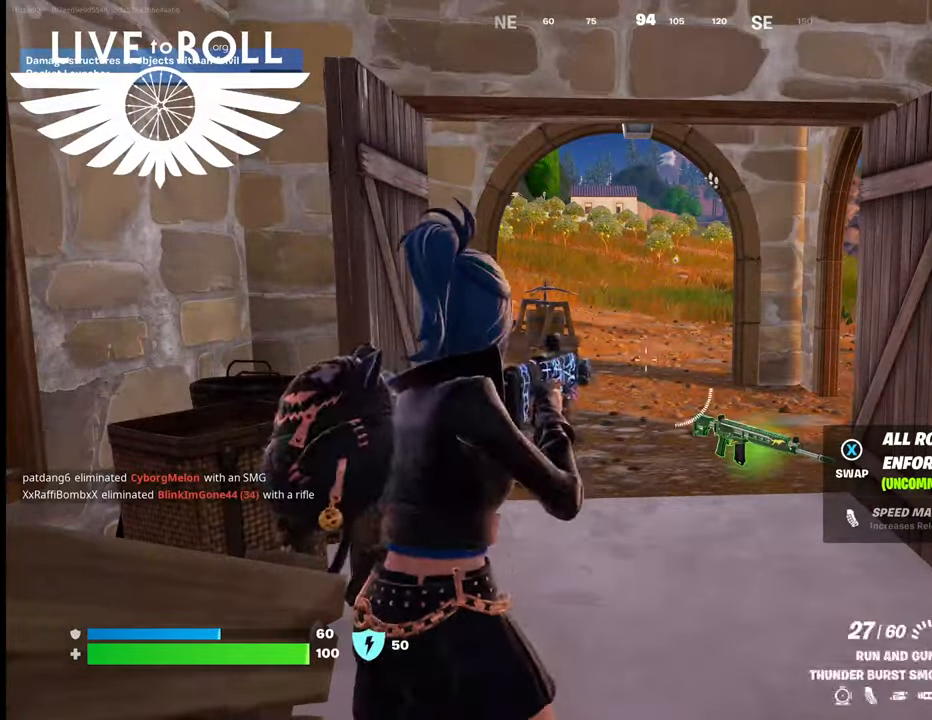
Gameplay with a controller (Xbox layout); each line is a JSON object with the inputs held at the frame after it. "events" lists button and stick changes between this image and that frame as [ms after this image, input, new state], when the widget could be followed in between.
{"buttons": [], "left_stick": "center", "right_stick": "center", "events": [[100, "R1", "up"], [167, "R1", "down"], [333, "R1", "up"]]}
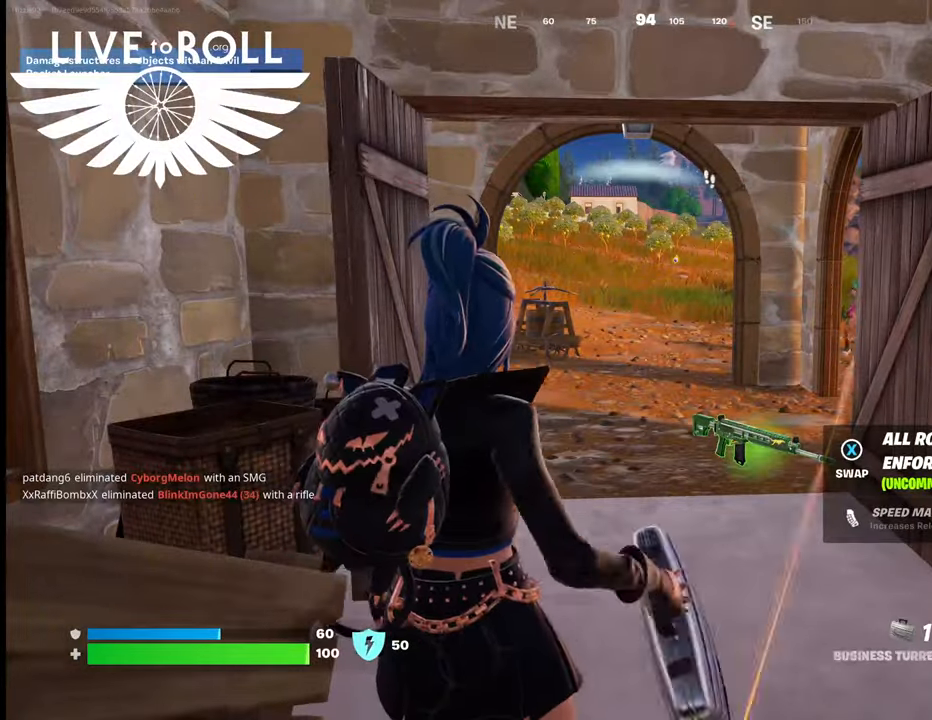
{"buttons": [], "left_stick": "up-left", "right_stick": "center", "events": [[167, "R2", "down"], [233, "R2", "up"], [500, "left_stick", "up-left"]]}
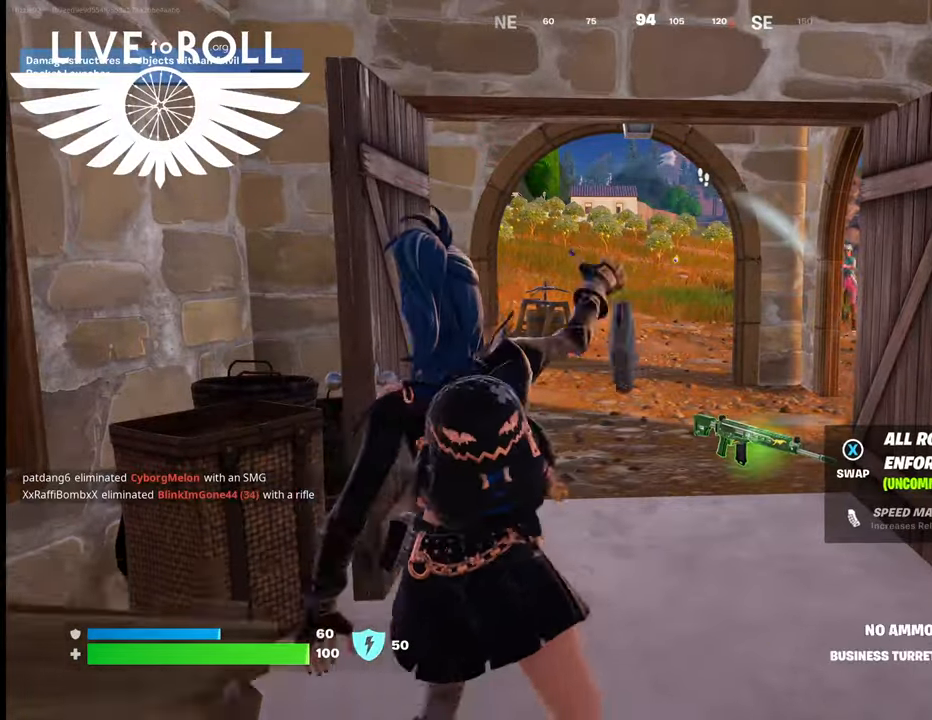
{"buttons": [], "left_stick": "up-left", "right_stick": "center", "events": []}
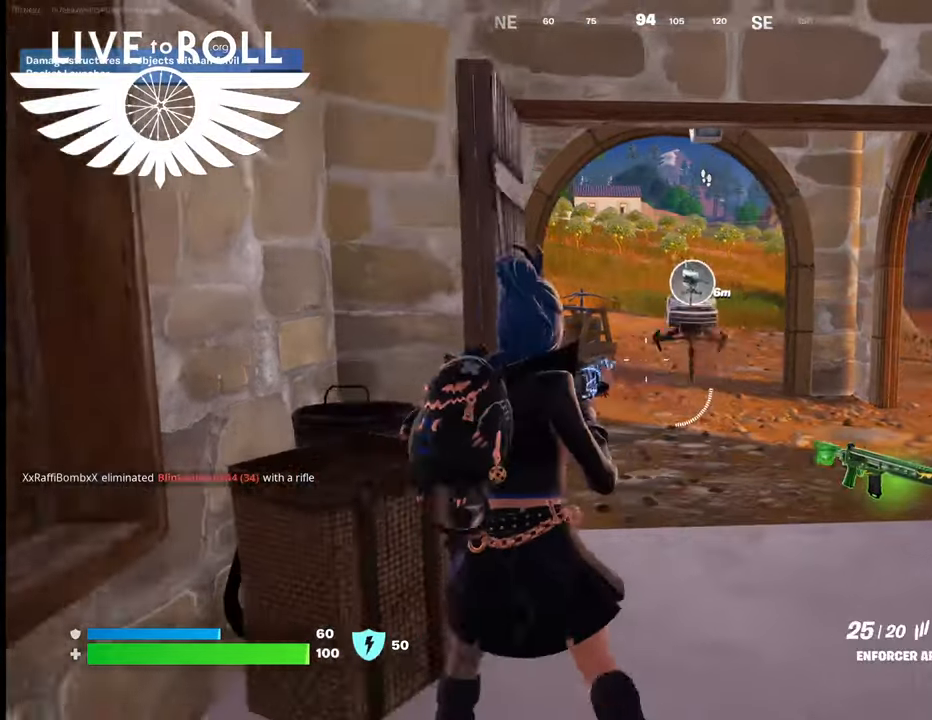
{"buttons": [], "left_stick": "up-left", "right_stick": "center", "events": []}
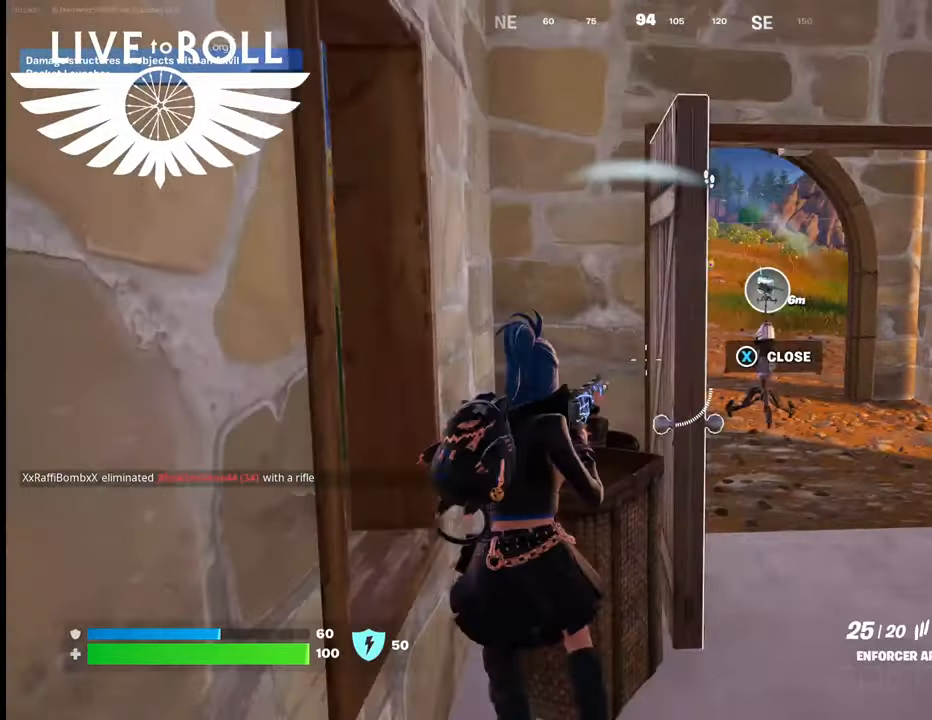
{"buttons": [], "left_stick": "center", "right_stick": "center", "events": [[267, "left_stick", "center"]]}
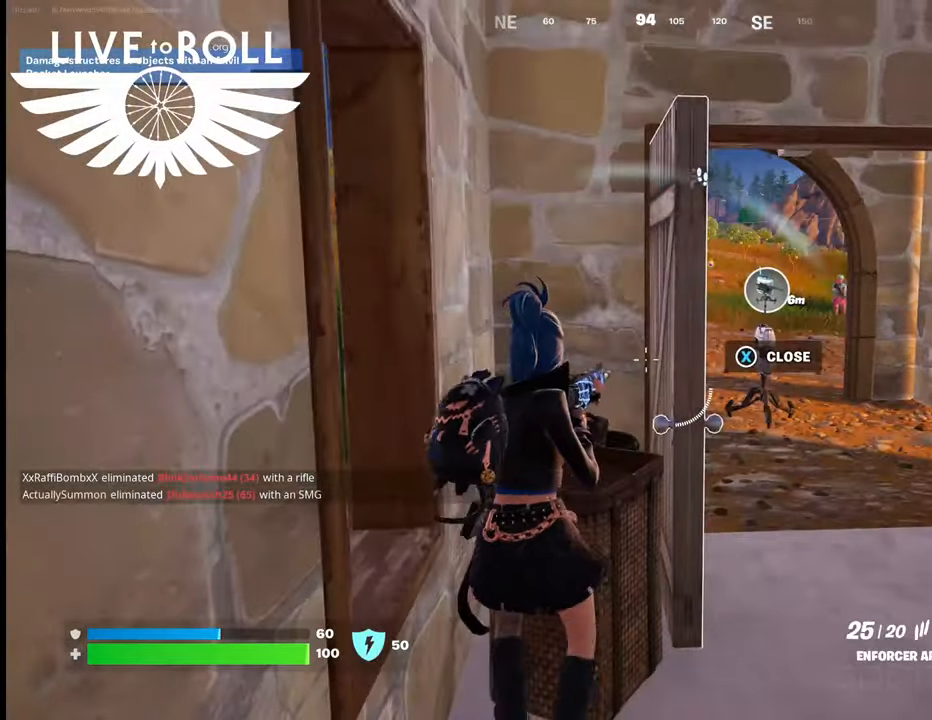
{"buttons": ["R1"], "left_stick": "down-right", "right_stick": "center", "events": [[400, "left_stick", "down-right"], [500, "R1", "down"]]}
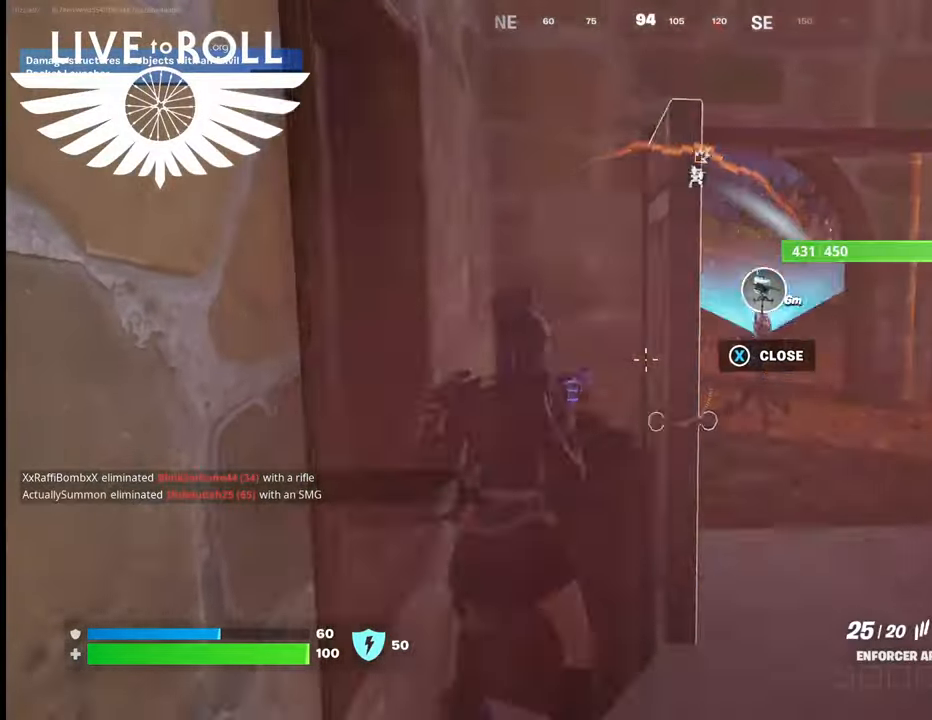
{"buttons": [], "left_stick": "left", "right_stick": "center", "events": [[67, "left_stick", "right"], [167, "R1", "up"], [267, "R1", "down"], [400, "R1", "up"], [400, "left_stick", "left"]]}
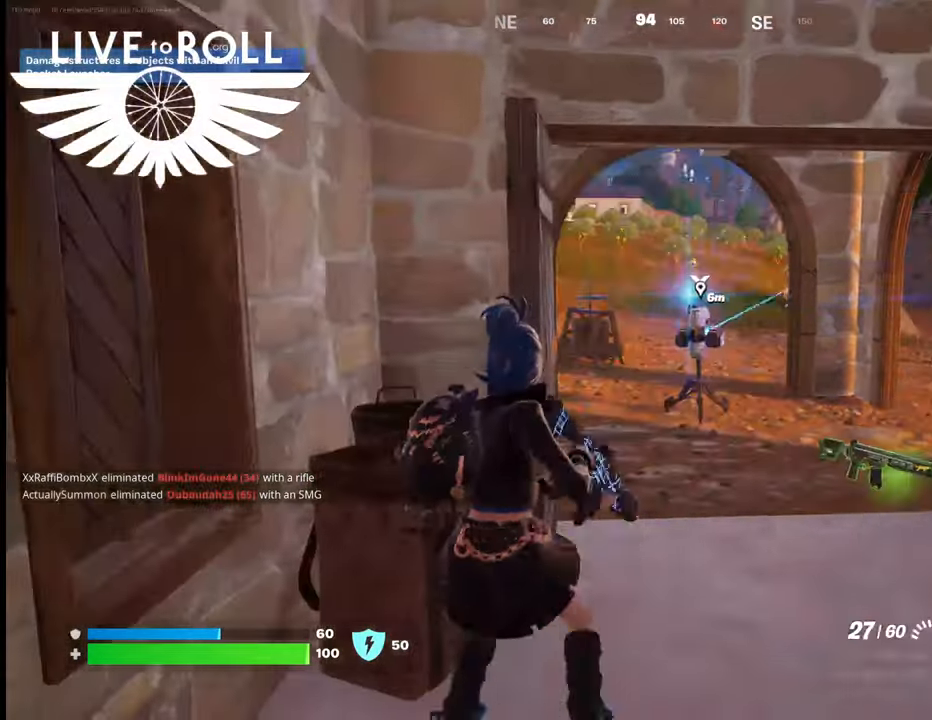
{"buttons": [], "left_stick": "up", "right_stick": "center", "events": [[367, "left_stick", "up"]]}
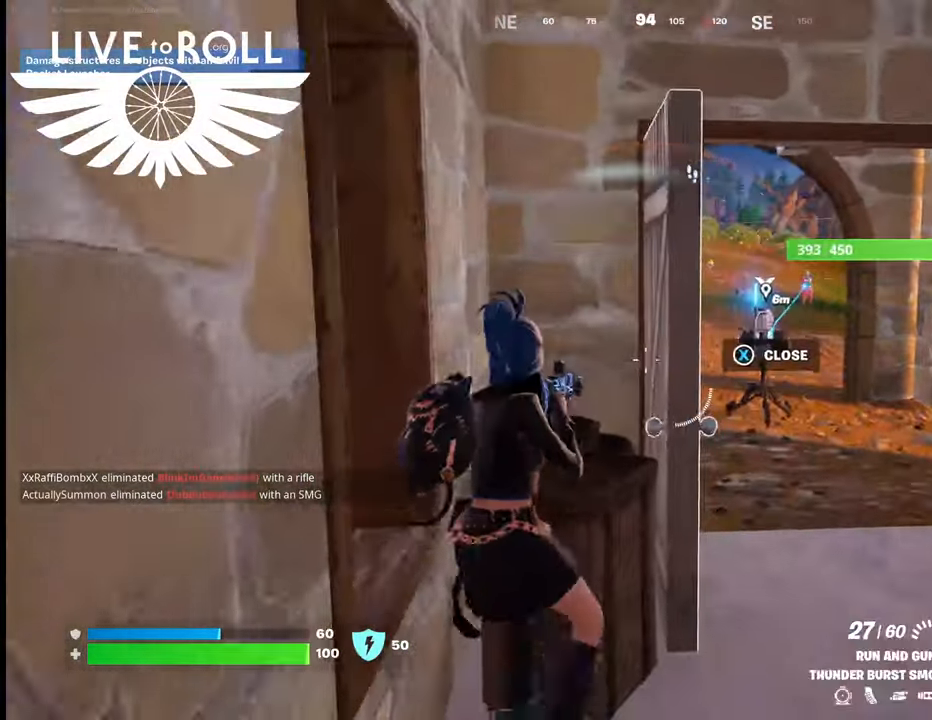
{"buttons": [], "left_stick": "up-right", "right_stick": "center", "events": [[67, "left_stick", "up-left"], [267, "left_stick", "up-right"]]}
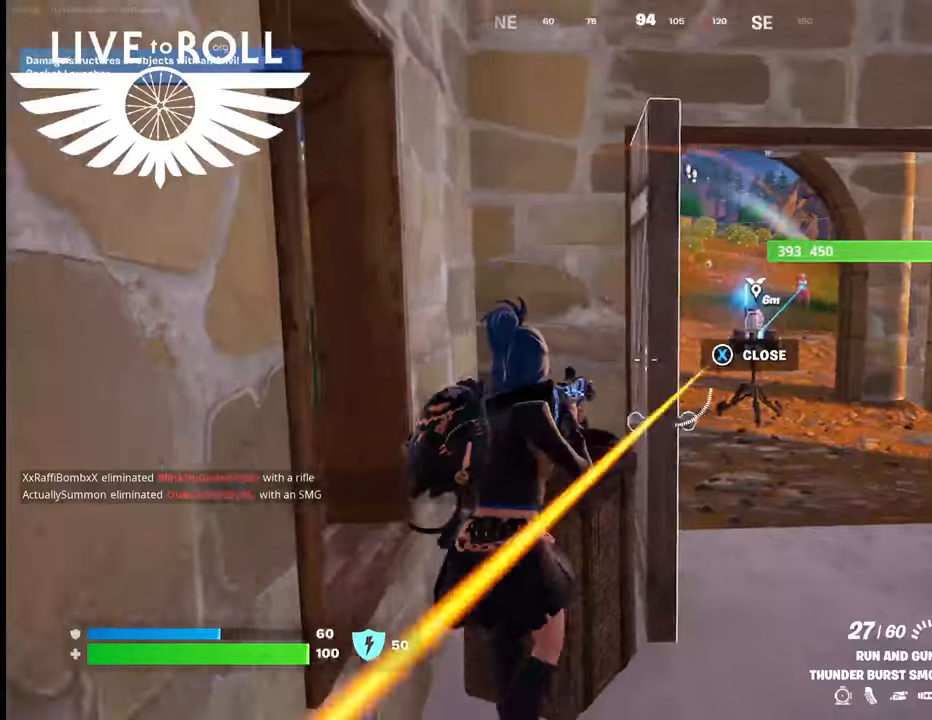
{"buttons": [], "left_stick": "up-right", "right_stick": "right", "events": [[233, "left_stick", "up"], [267, "right_stick", "right"], [467, "left_stick", "up-right"]]}
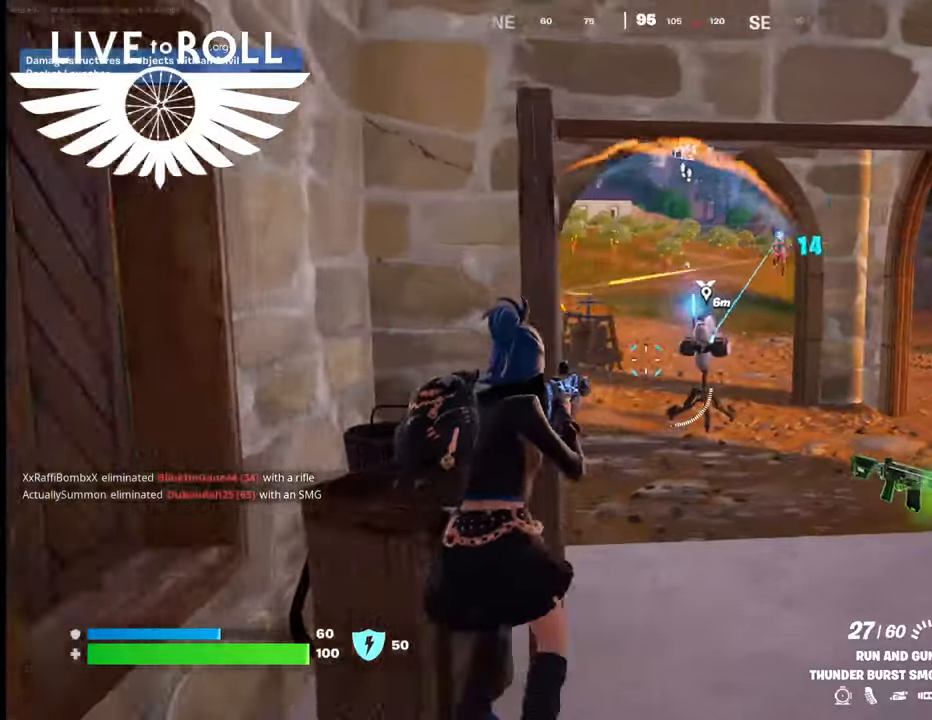
{"buttons": [], "left_stick": "up-right", "right_stick": "right", "events": []}
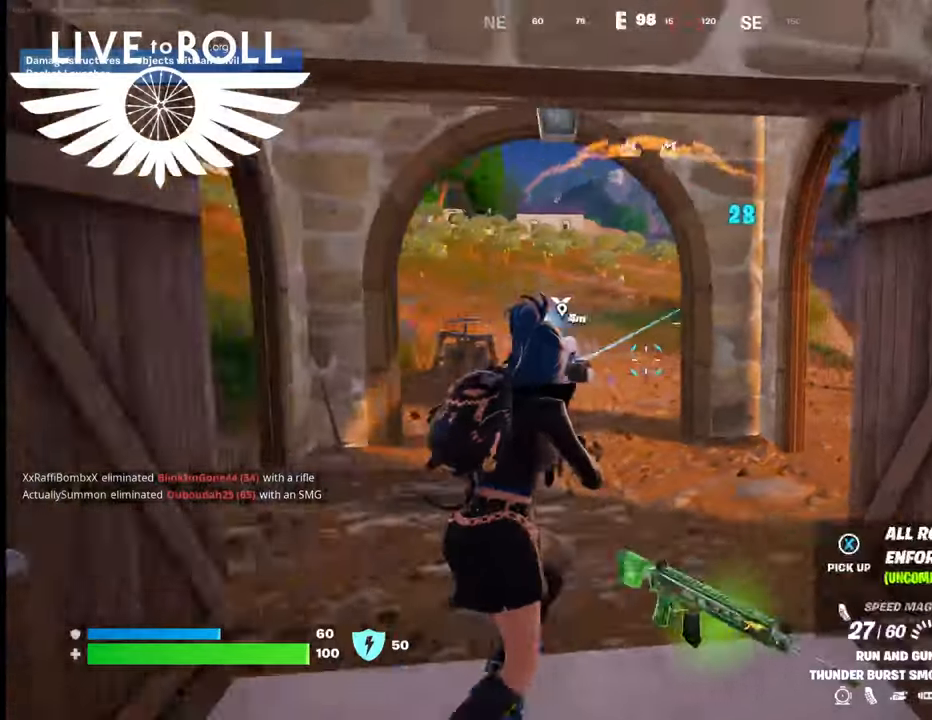
{"buttons": [], "left_stick": "up-right", "right_stick": "up-left", "events": [[433, "right_stick", "center"], [500, "right_stick", "up-left"]]}
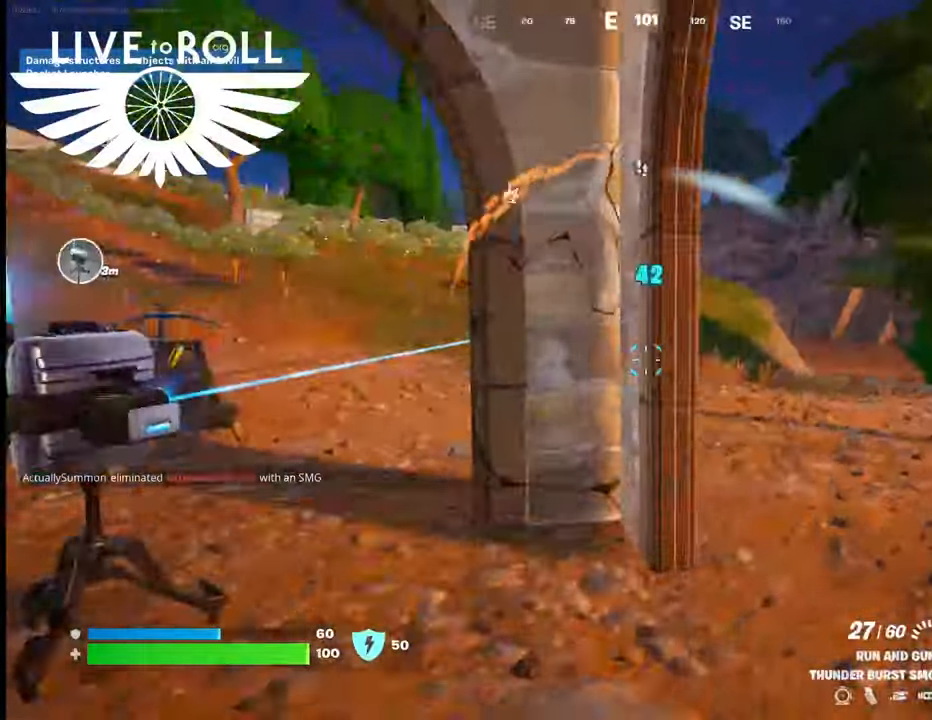
{"buttons": [], "left_stick": "up-right", "right_stick": "up-left", "events": []}
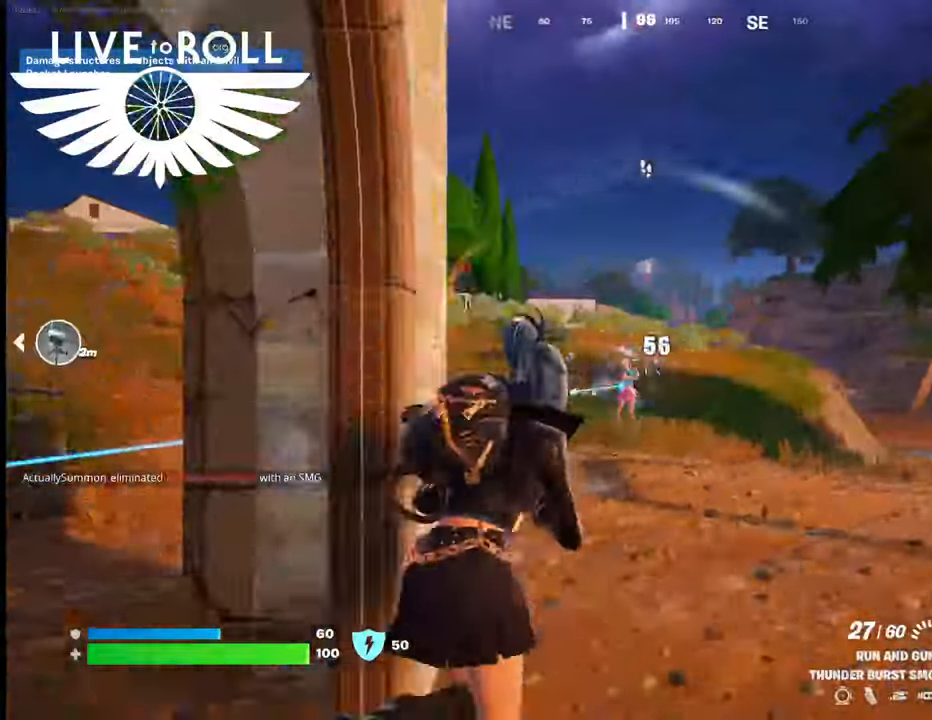
{"buttons": [], "left_stick": "up-right", "right_stick": "left", "events": [[100, "right_stick", "center"], [433, "right_stick", "left"]]}
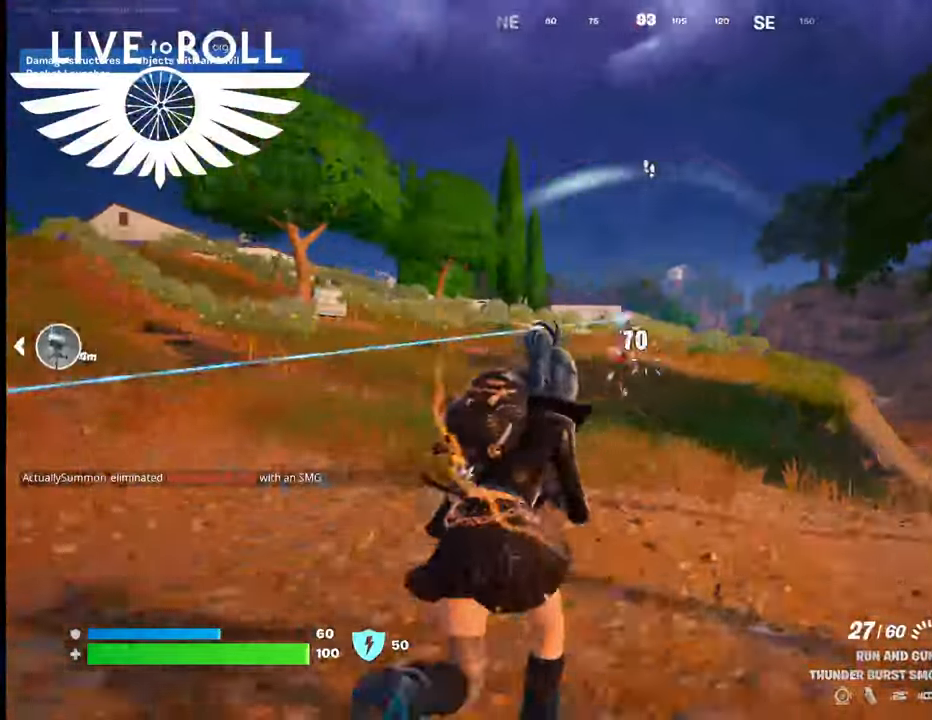
{"buttons": [], "left_stick": "up-right", "right_stick": "center", "events": [[133, "right_stick", "center"]]}
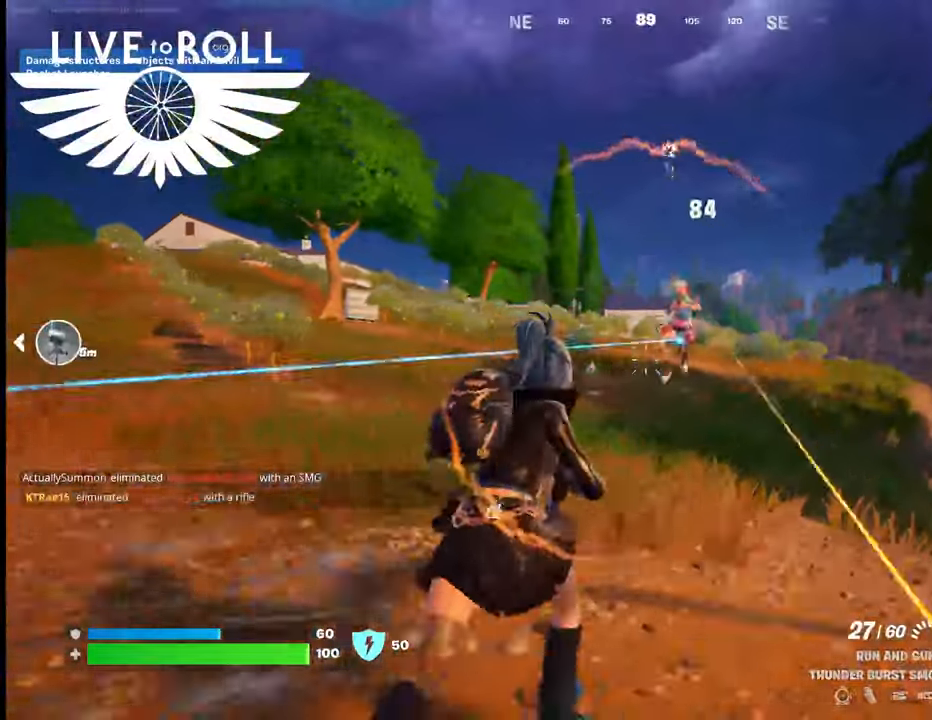
{"buttons": [], "left_stick": "up-right", "right_stick": "center", "events": [[67, "R2", "down"], [400, "R2", "up"]]}
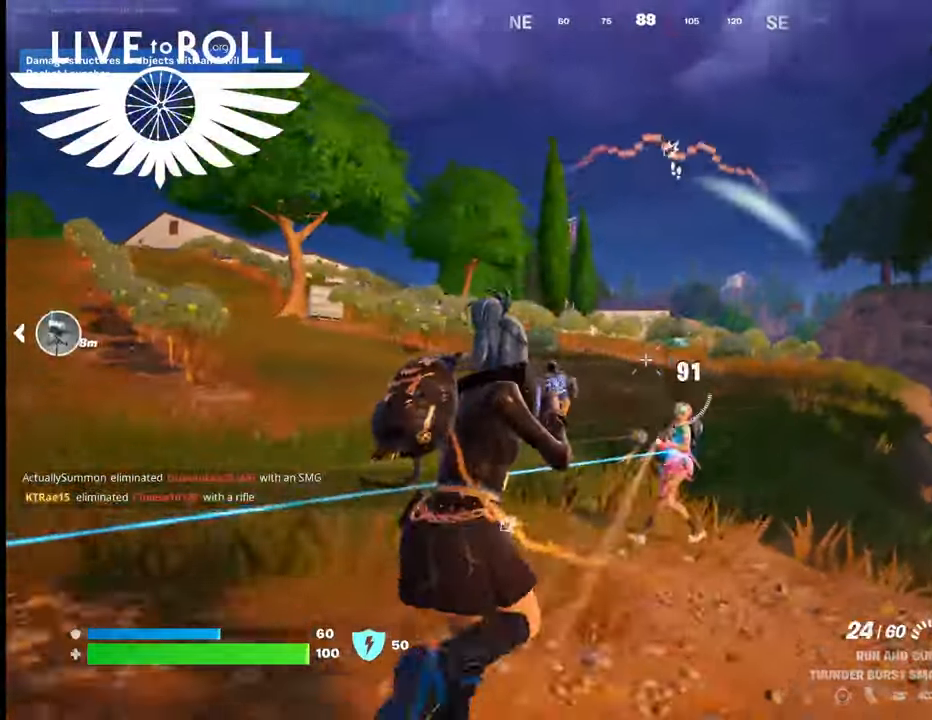
{"buttons": [], "left_stick": "up-right", "right_stick": "center", "events": [[133, "right_stick", "down"], [367, "right_stick", "center"]]}
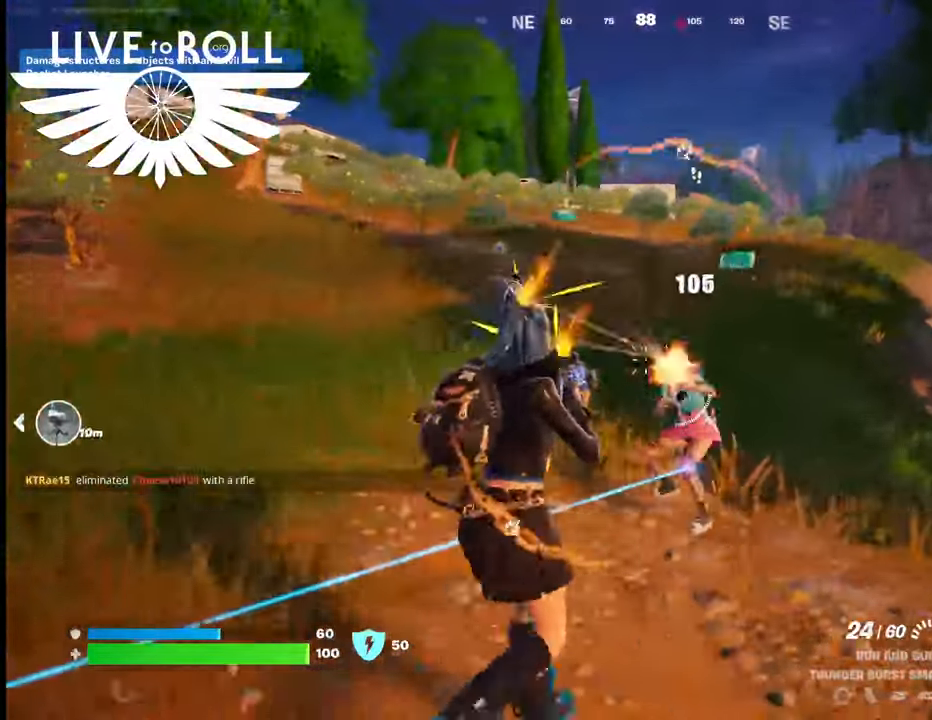
{"buttons": [], "left_stick": "down-right", "right_stick": "center", "events": [[33, "R2", "down"], [67, "left_stick", "down-right"], [333, "R2", "up"]]}
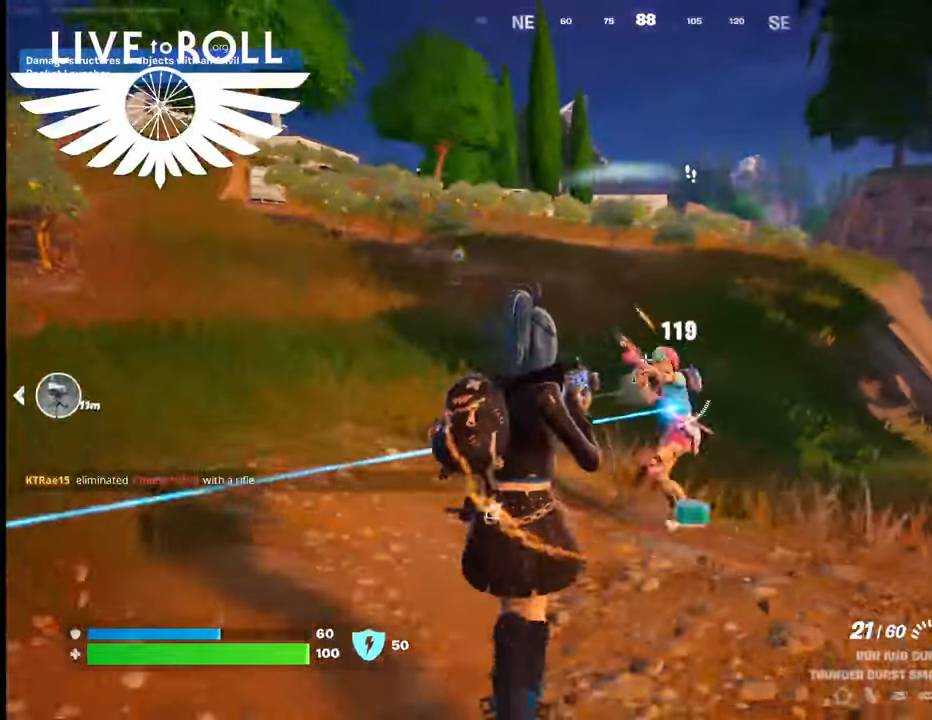
{"buttons": ["R2"], "left_stick": "down-right", "right_stick": "center", "events": [[33, "right_stick", "down-left"], [133, "right_stick", "down"], [233, "right_stick", "center"], [467, "R2", "down"]]}
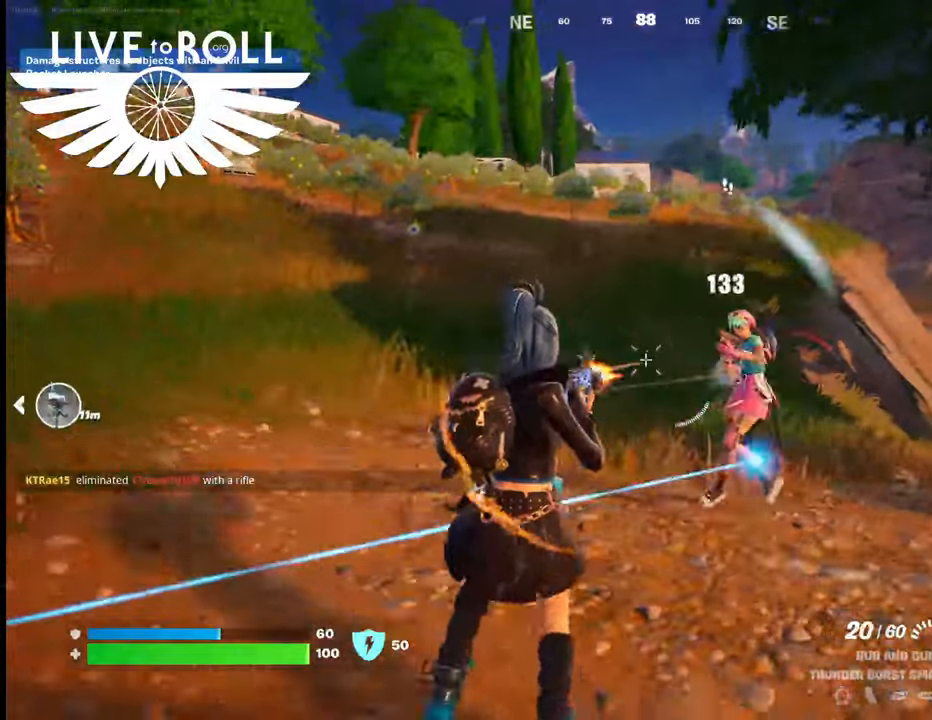
{"buttons": [], "left_stick": "down-right", "right_stick": "center", "events": [[133, "right_stick", "down-right"], [400, "R2", "up"], [467, "right_stick", "center"]]}
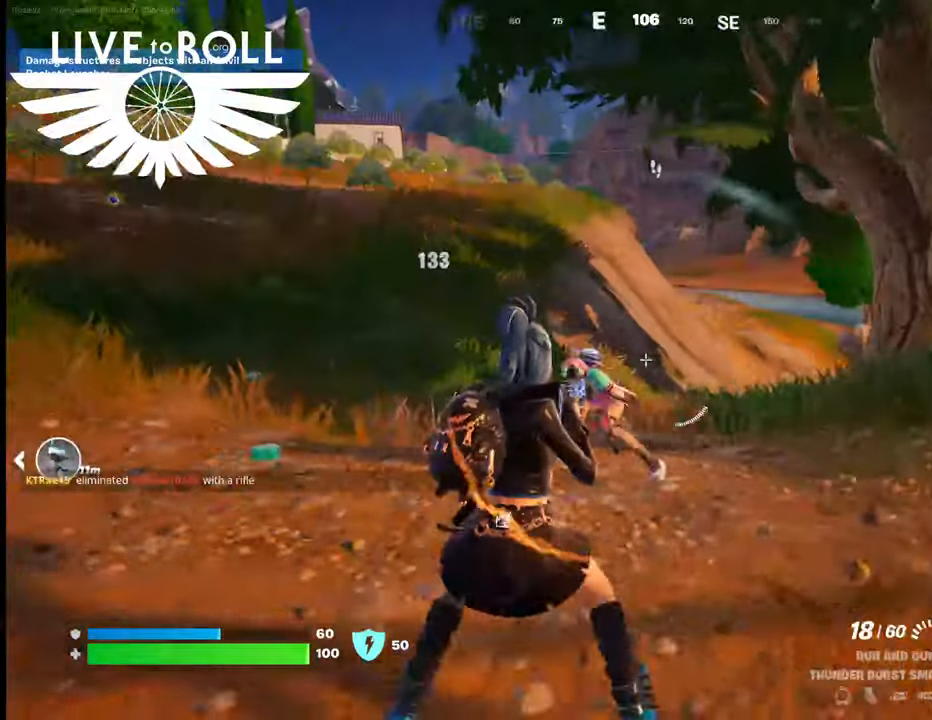
{"buttons": ["R2"], "left_stick": "down-right", "right_stick": "center", "events": [[67, "left_stick", "down"], [367, "R2", "down"], [433, "left_stick", "down-right"]]}
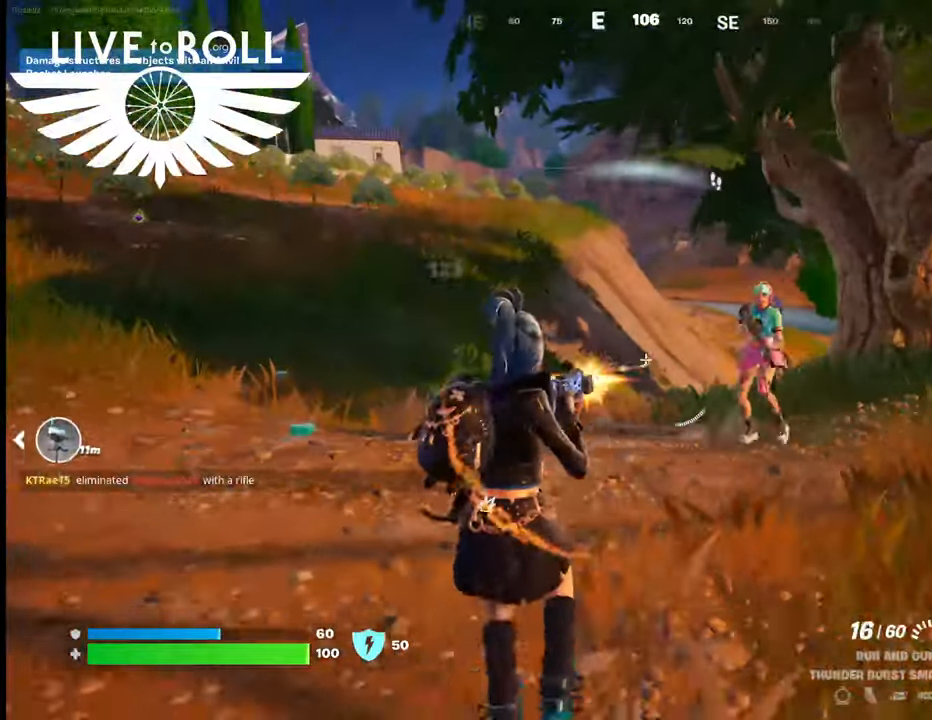
{"buttons": [], "left_stick": "down", "right_stick": "center", "events": [[100, "R2", "up"], [100, "right_stick", "right"], [433, "right_stick", "center"], [500, "left_stick", "down"]]}
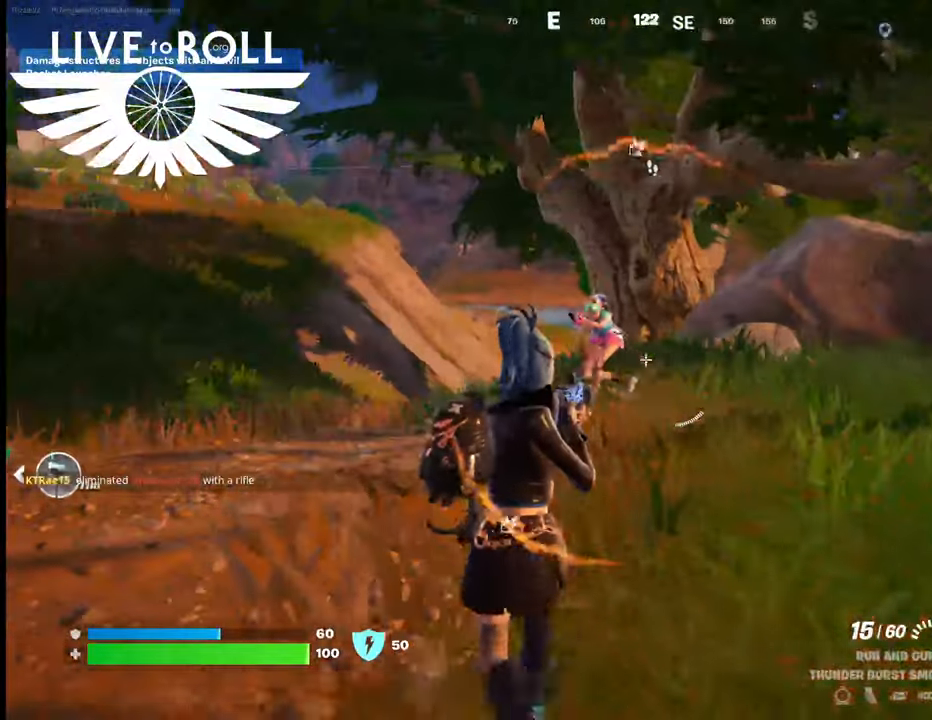
{"buttons": [], "left_stick": "right", "right_stick": "center", "events": [[200, "R2", "down"], [200, "left_stick", "center"], [400, "left_stick", "right"], [467, "R2", "up"]]}
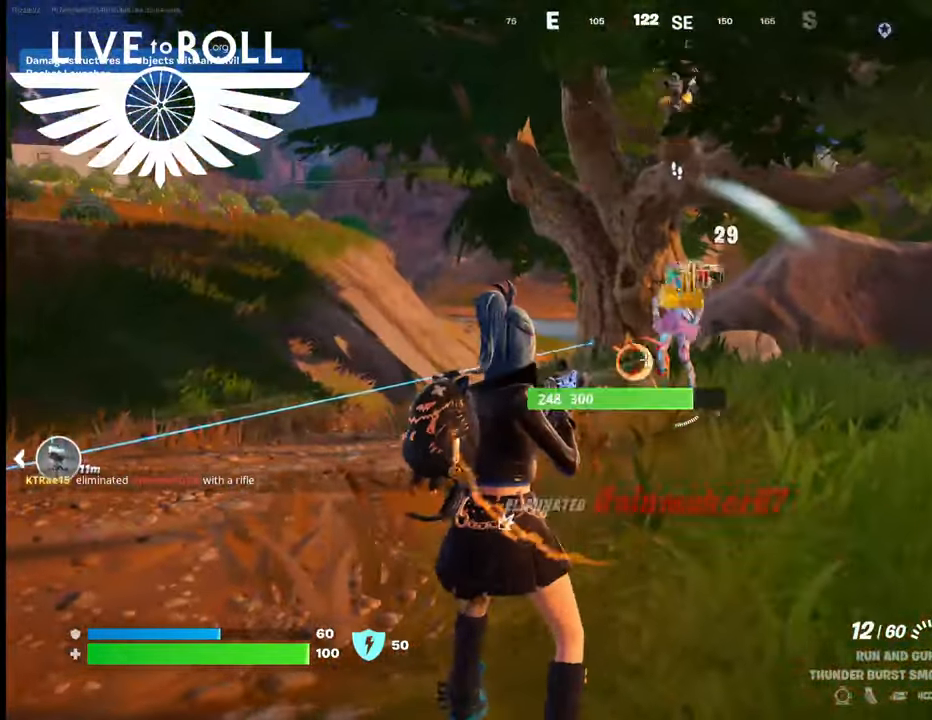
{"buttons": [], "left_stick": "up", "right_stick": "center", "events": [[367, "left_stick", "up"]]}
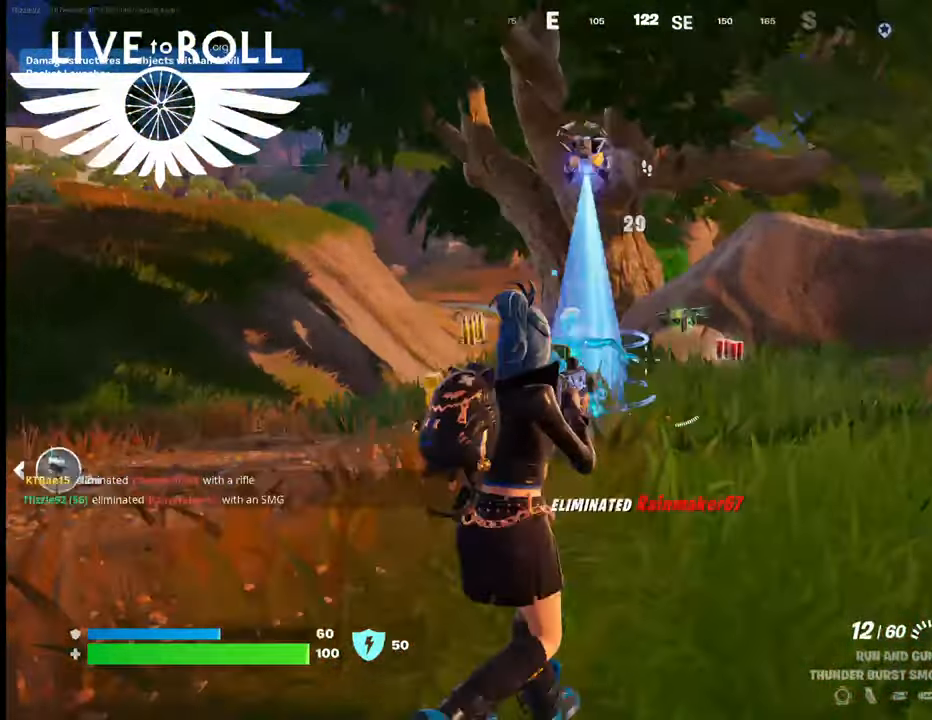
{"buttons": [], "left_stick": "up-left", "right_stick": "center", "events": [[433, "left_stick", "up-left"]]}
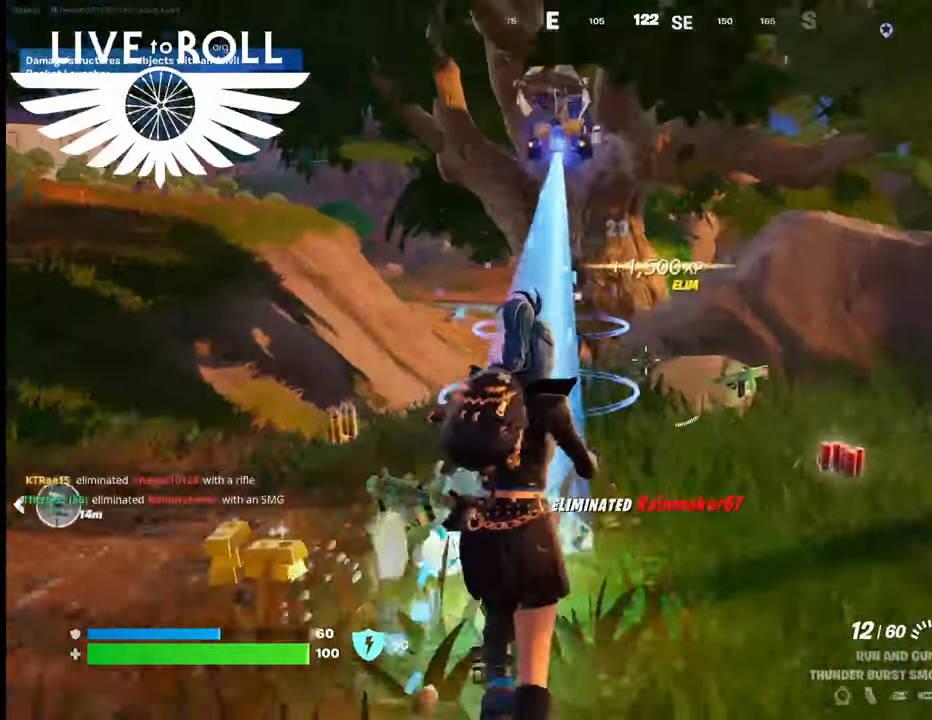
{"buttons": [], "left_stick": "up", "right_stick": "center", "events": [[33, "left_stick", "left"], [233, "left_stick", "center"], [367, "left_stick", "up"]]}
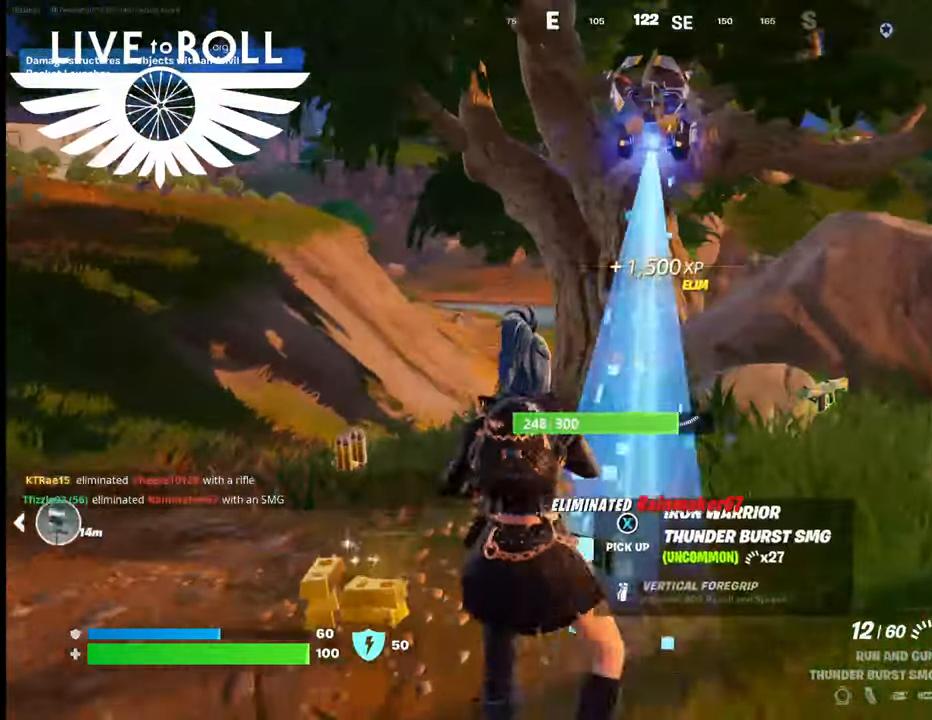
{"buttons": [], "left_stick": "left", "right_stick": "center", "events": [[200, "left_stick", "left"]]}
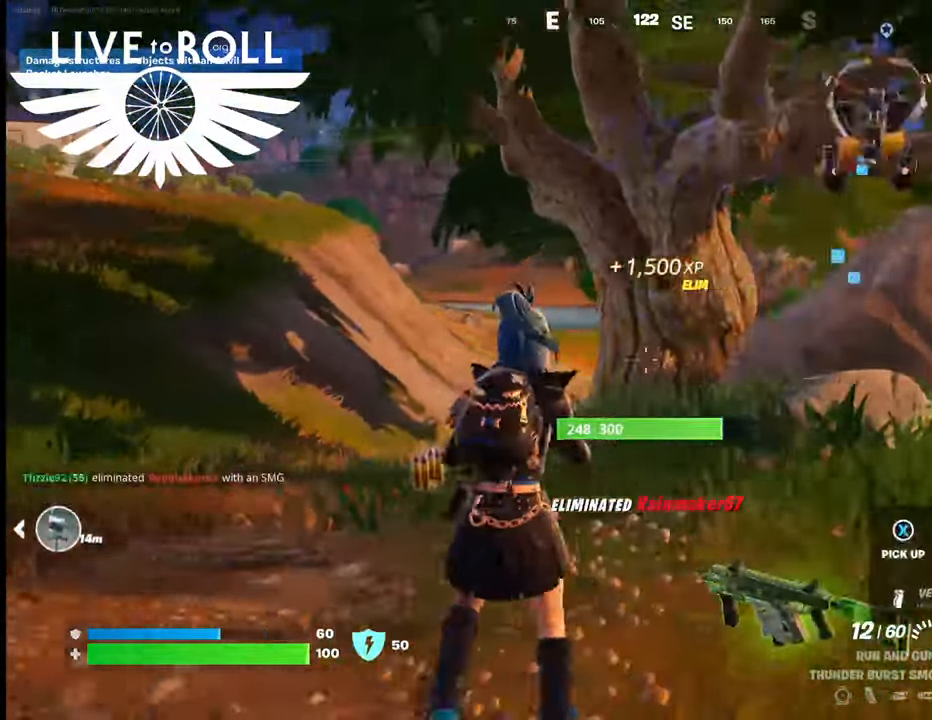
{"buttons": [], "left_stick": "up", "right_stick": "right", "events": [[67, "left_stick", "up-left"], [333, "right_stick", "right"], [500, "left_stick", "up"]]}
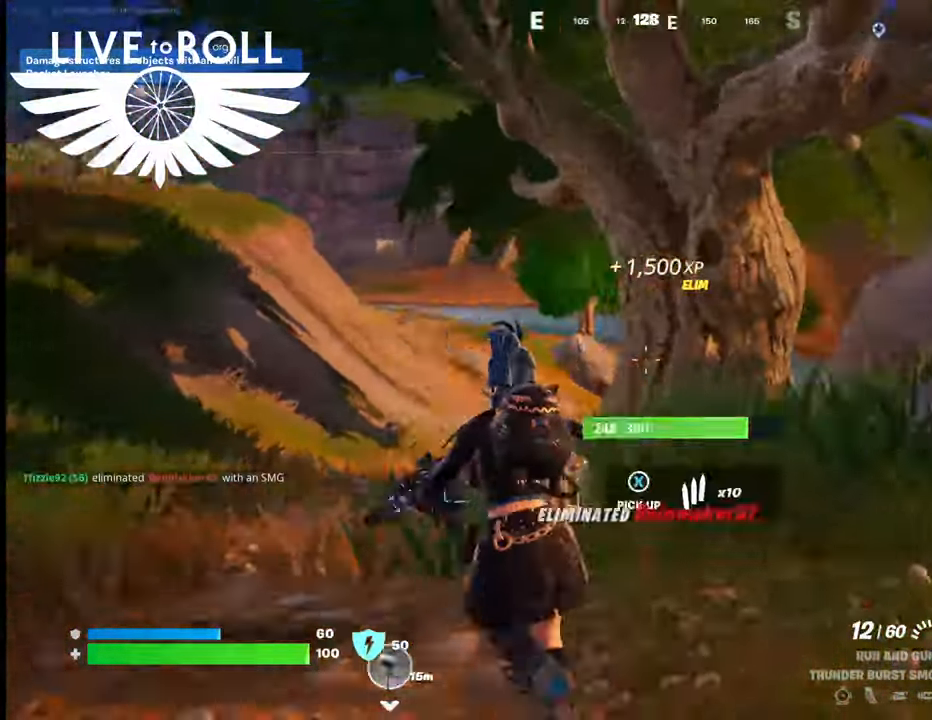
{"buttons": [], "left_stick": "up", "right_stick": "right", "events": []}